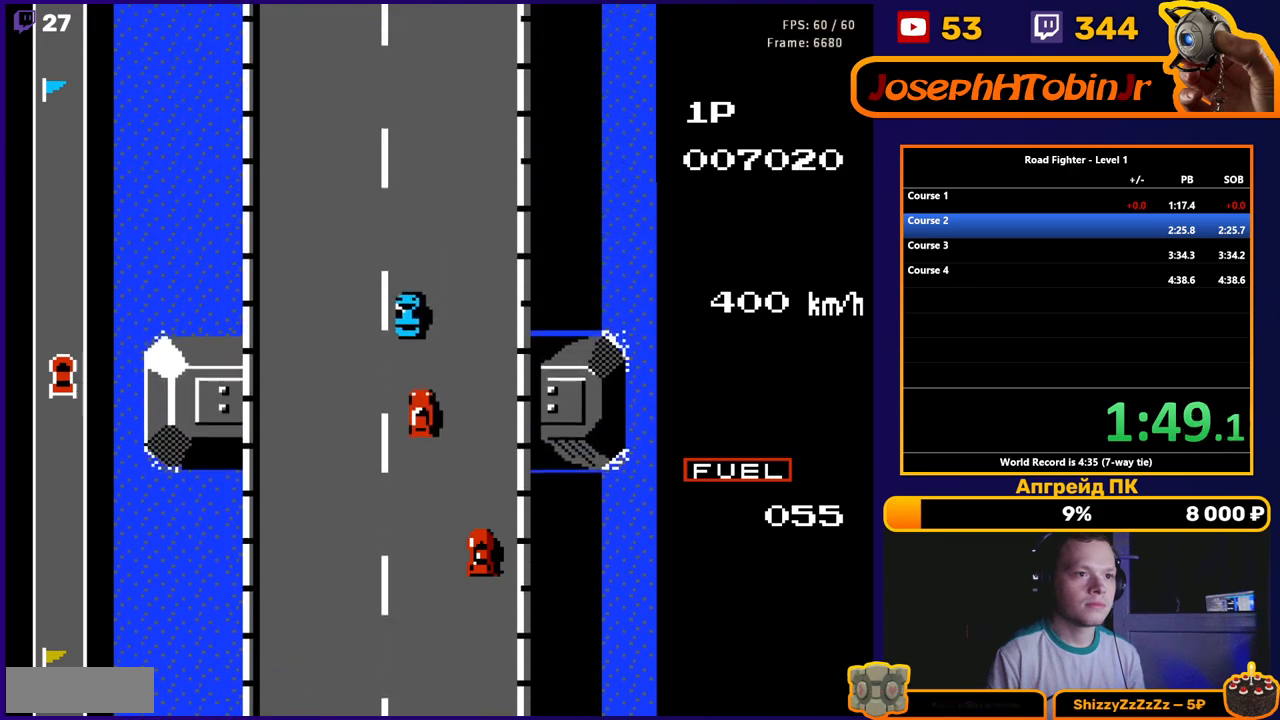
Gameplay with a controller (Nintendo layout); each line is a JSON object with the inputs held at the frame after it. "events" lists button and stick changes between this image and that frame as [ms after this image, input, new state], when the widget could be followed in between. Not read: L3 R3.
{"buttons": ["A"], "events": []}
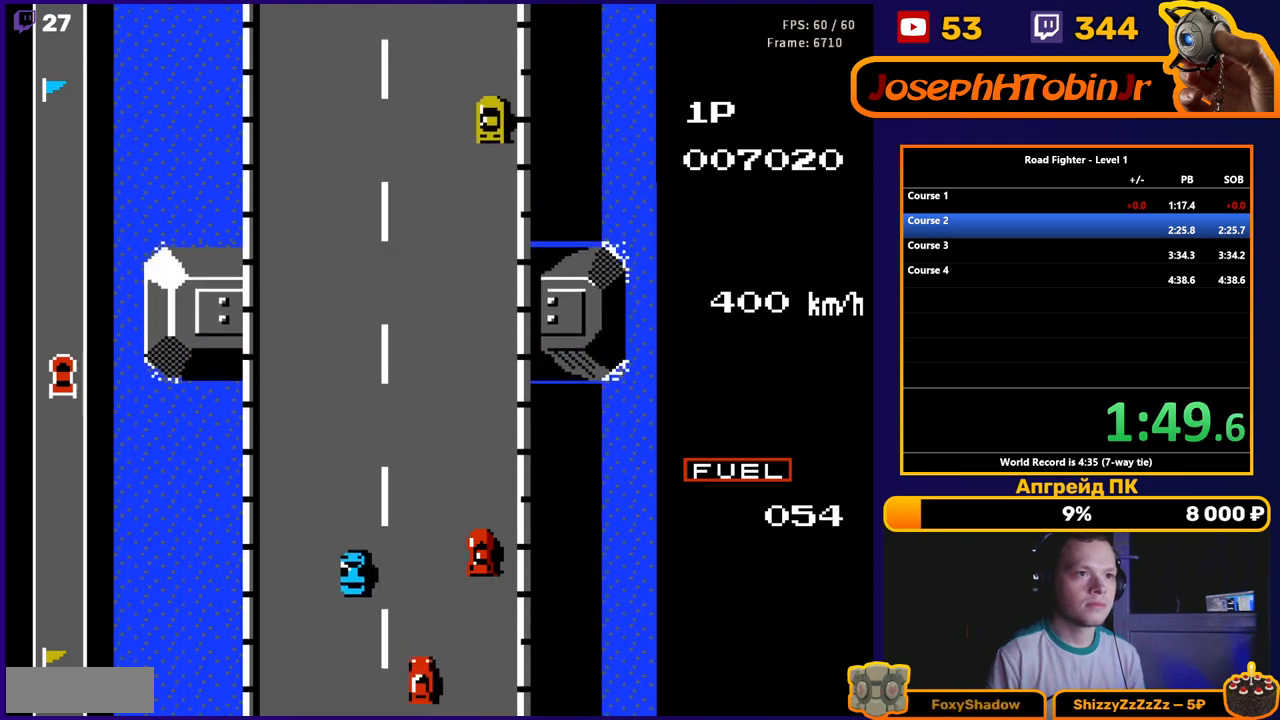
{"buttons": ["A"], "events": [[100, "DPAD_LEFT", "down"], [400, "DPAD_LEFT", "up"]]}
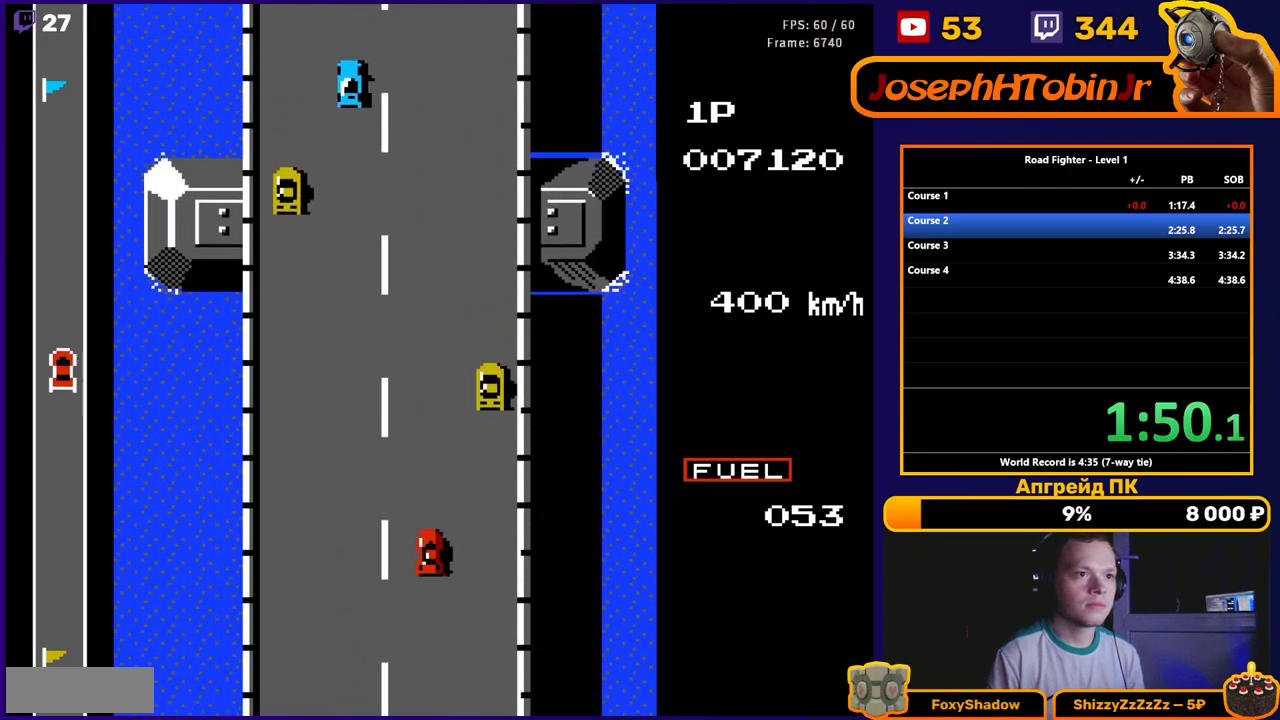
{"buttons": ["A", "DPAD_RIGHT"], "events": [[367, "DPAD_RIGHT", "down"]]}
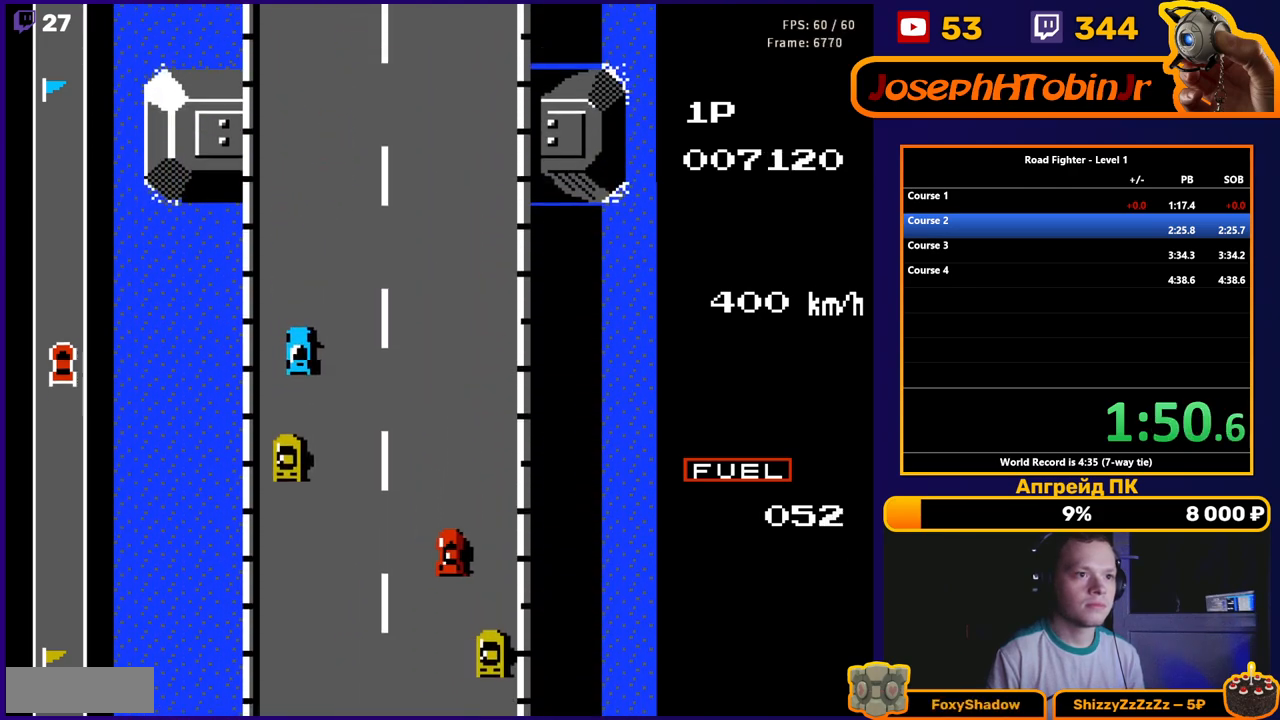
{"buttons": ["A"], "events": [[167, "DPAD_RIGHT", "up"]]}
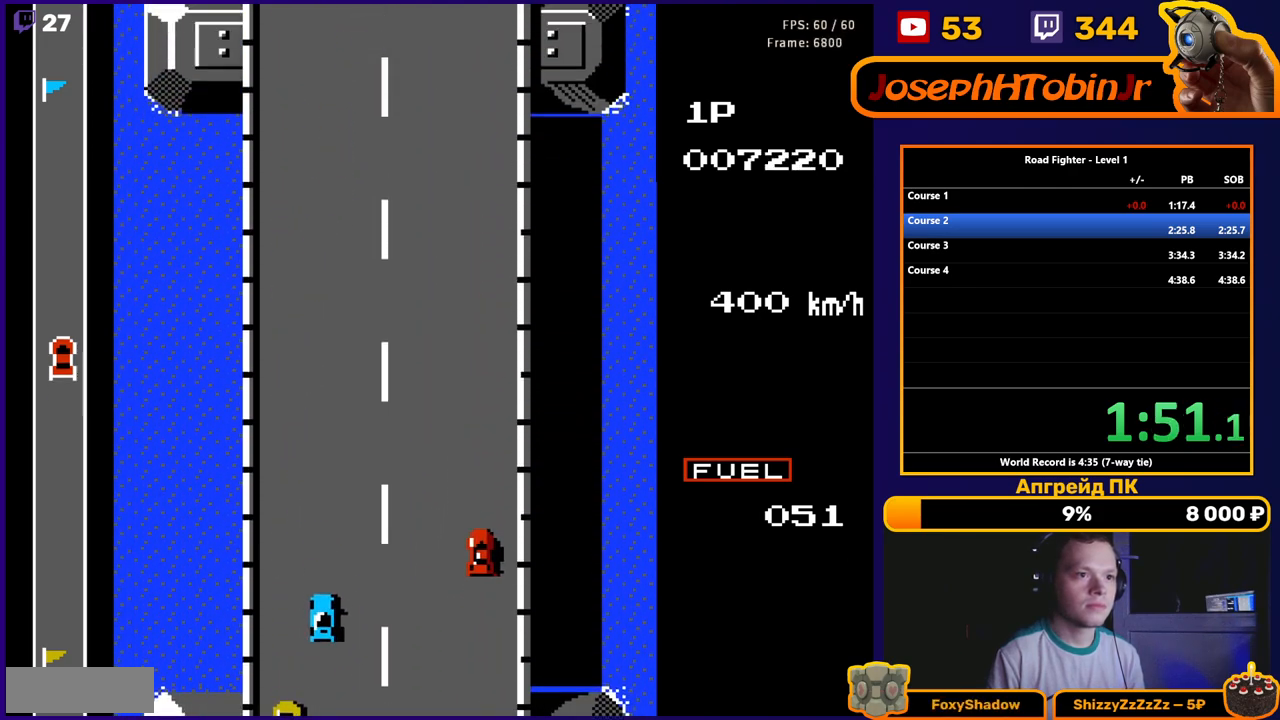
{"buttons": ["A"], "events": []}
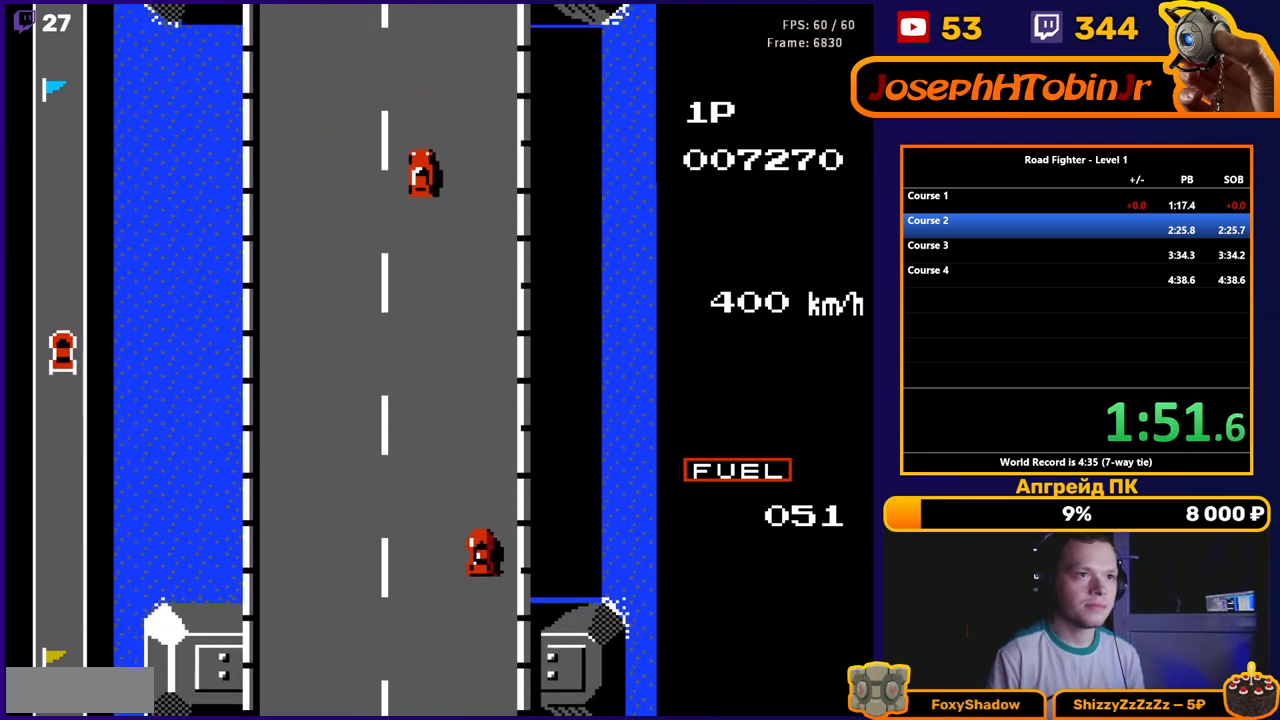
{"buttons": ["A"], "events": []}
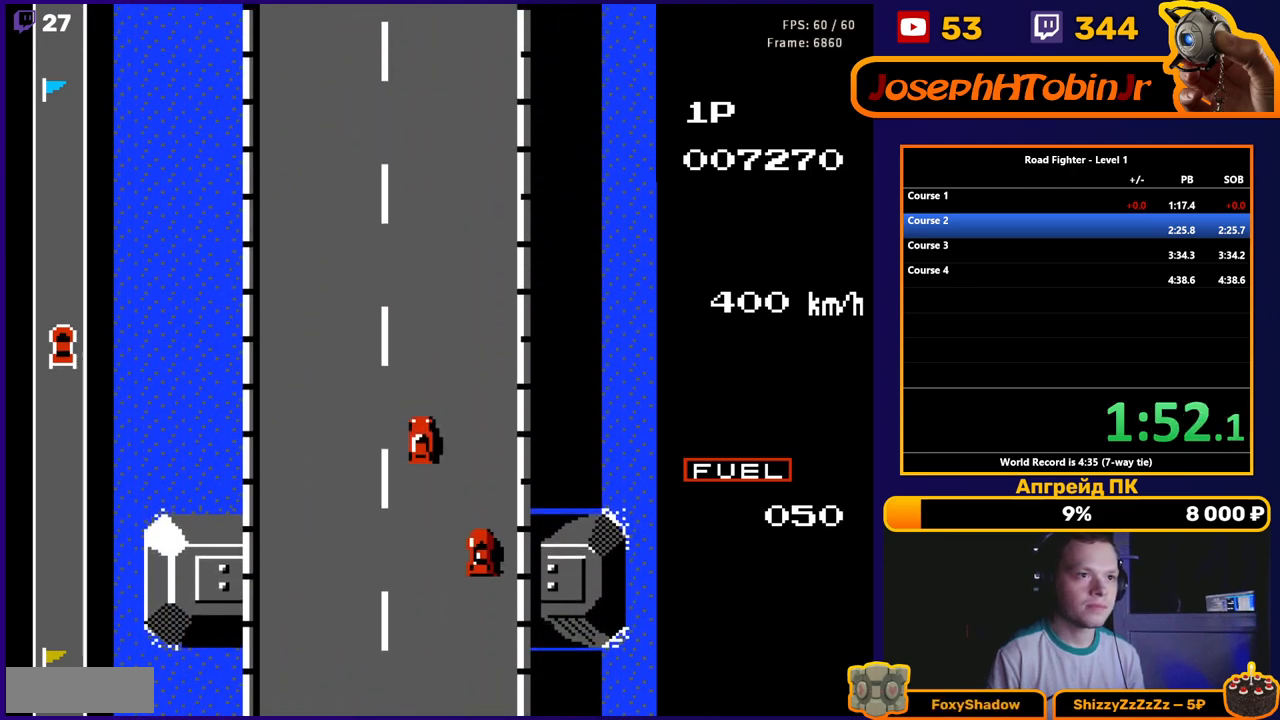
{"buttons": ["A"], "events": []}
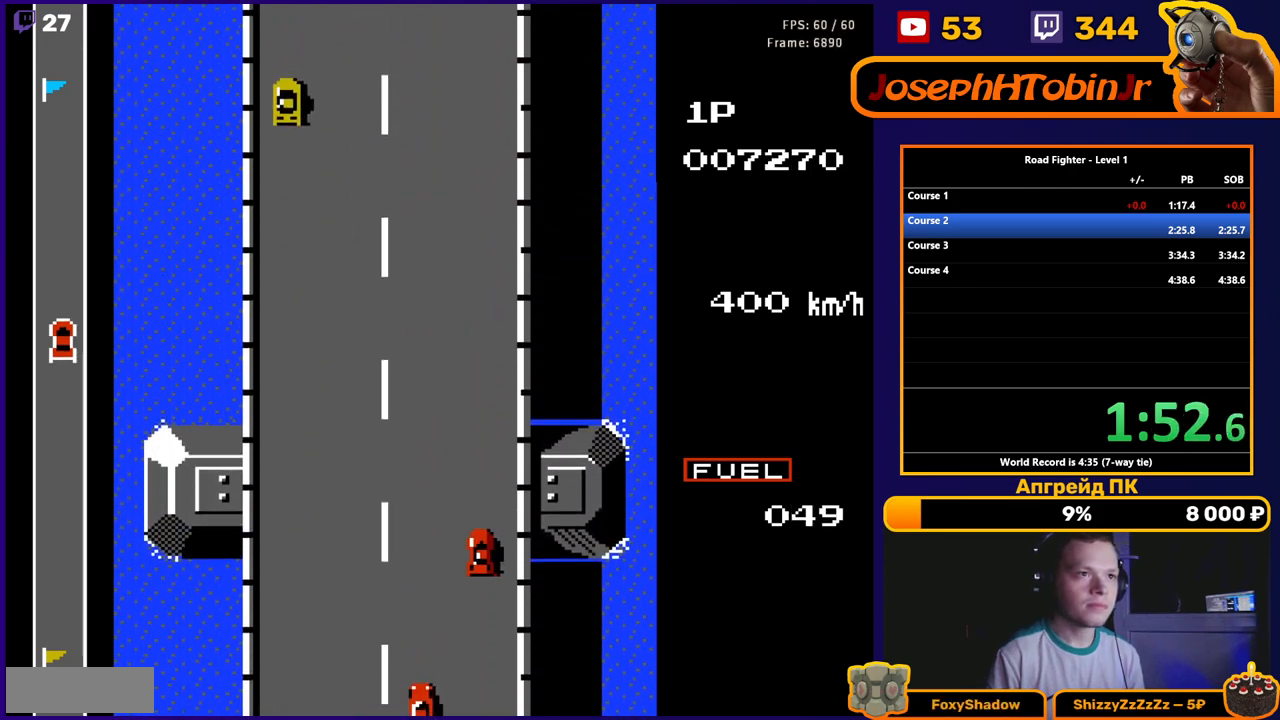
{"buttons": ["A", "DPAD_LEFT"], "events": [[483, "DPAD_LEFT", "down"]]}
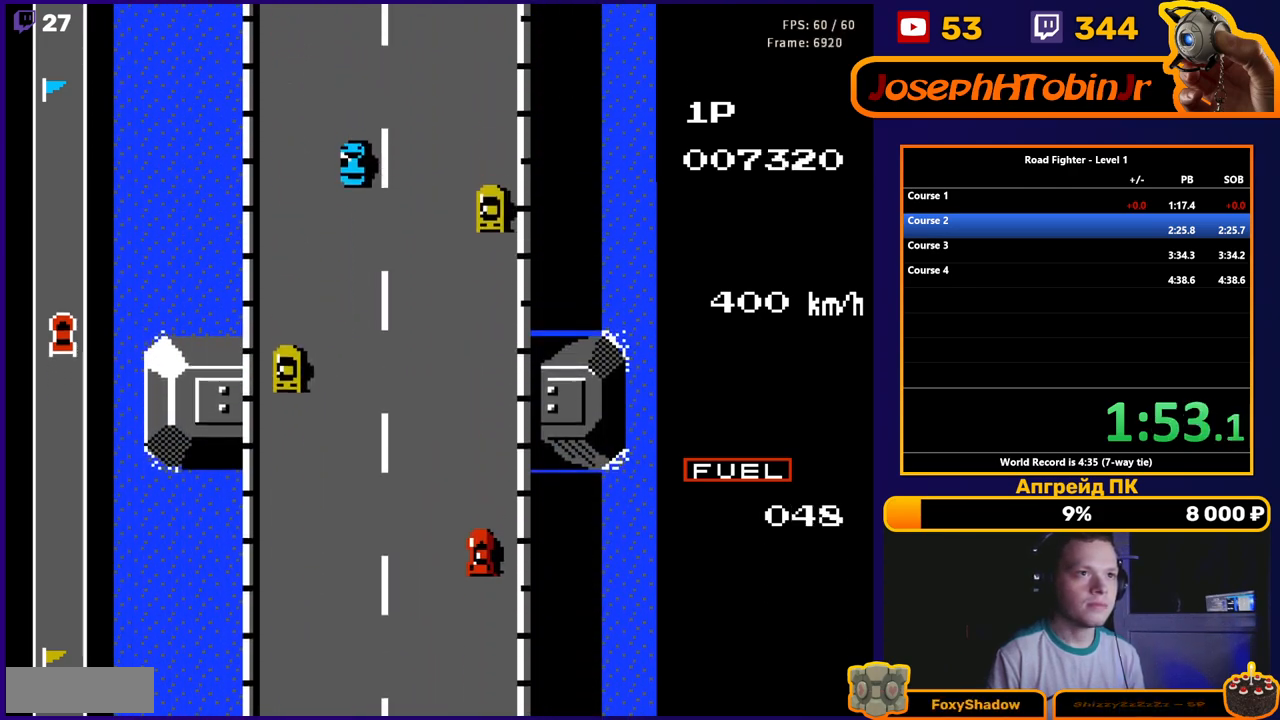
{"buttons": ["A"], "events": [[217, "DPAD_LEFT", "up"]]}
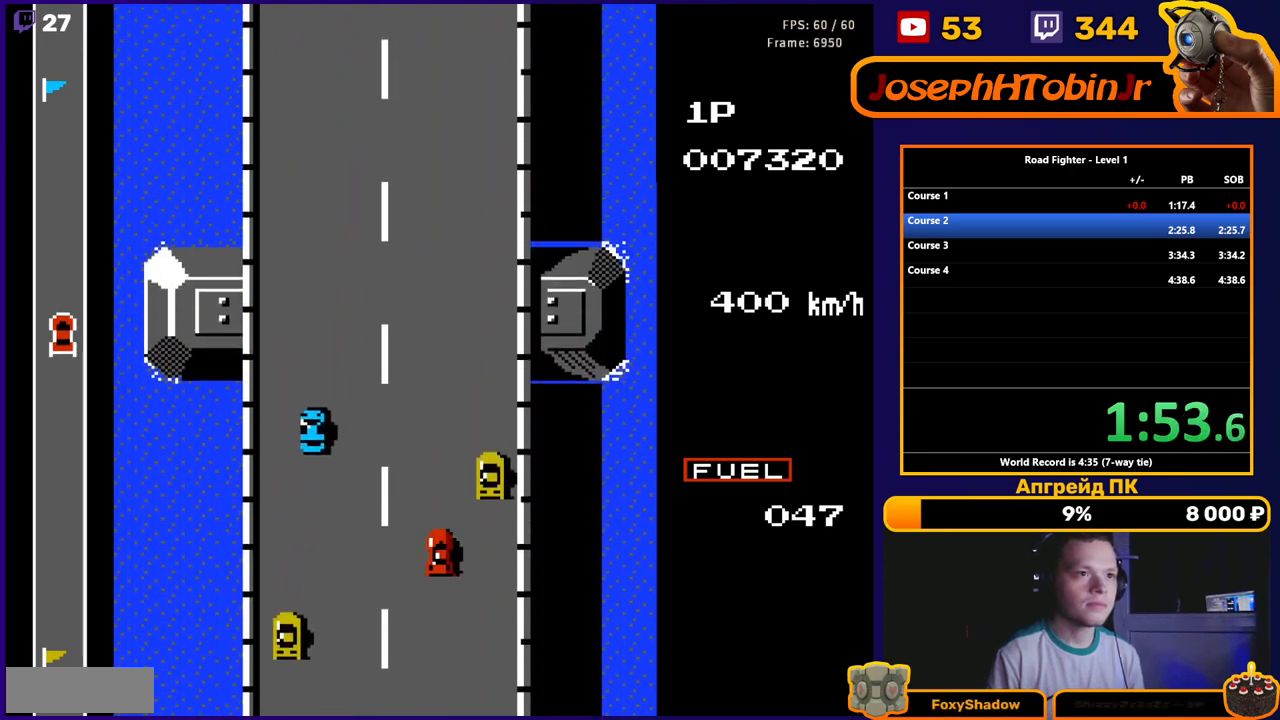
{"buttons": ["A", "DPAD_RIGHT"], "events": [[383, "DPAD_RIGHT", "down"]]}
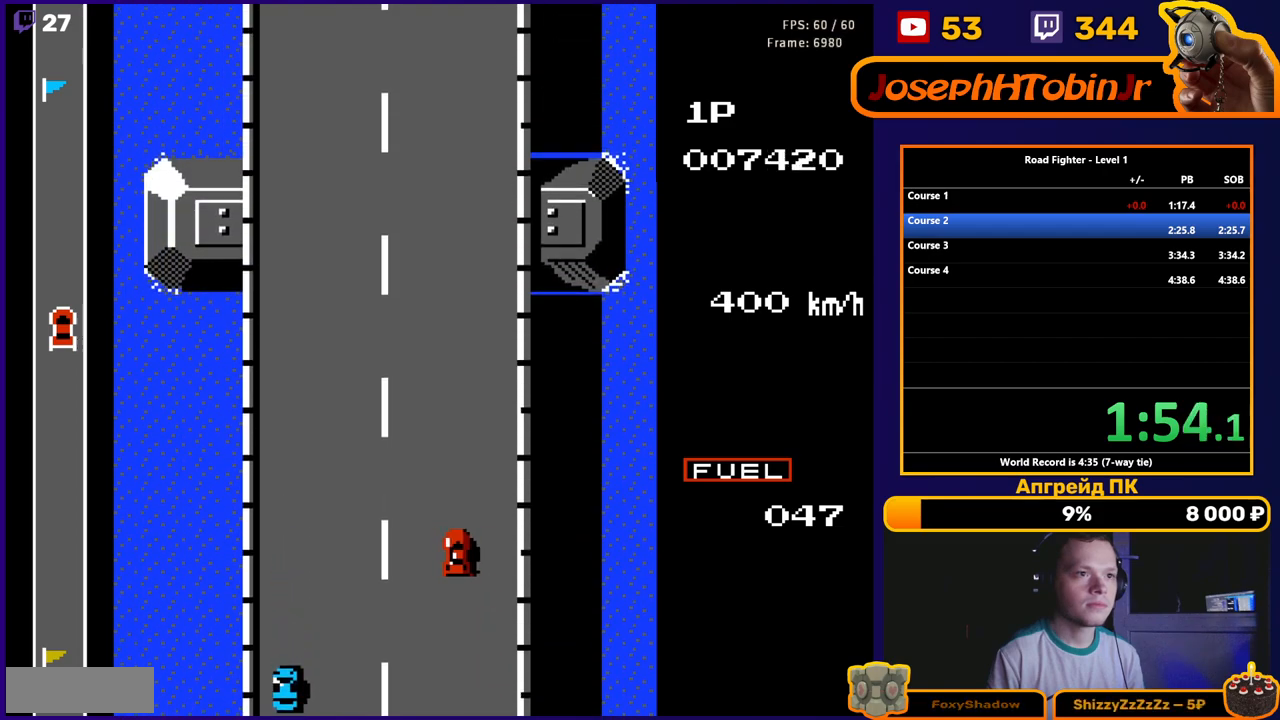
{"buttons": ["A"], "events": [[167, "DPAD_RIGHT", "up"]]}
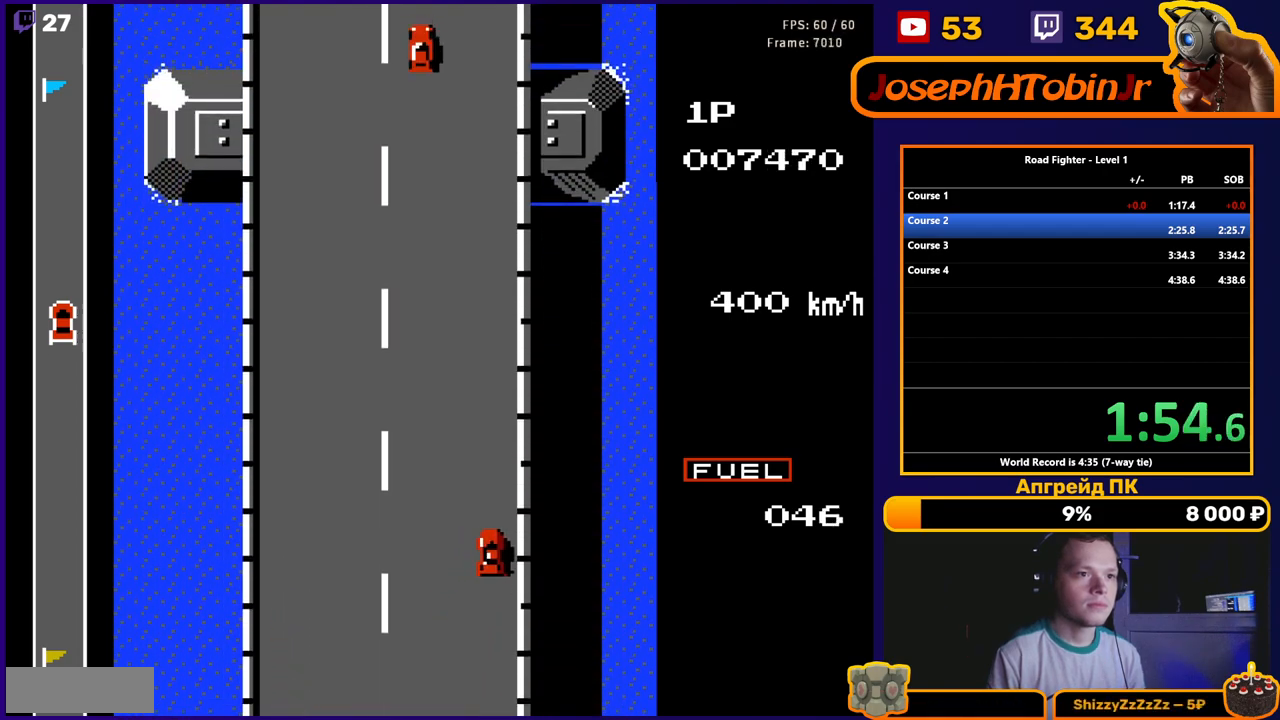
{"buttons": ["A"], "events": []}
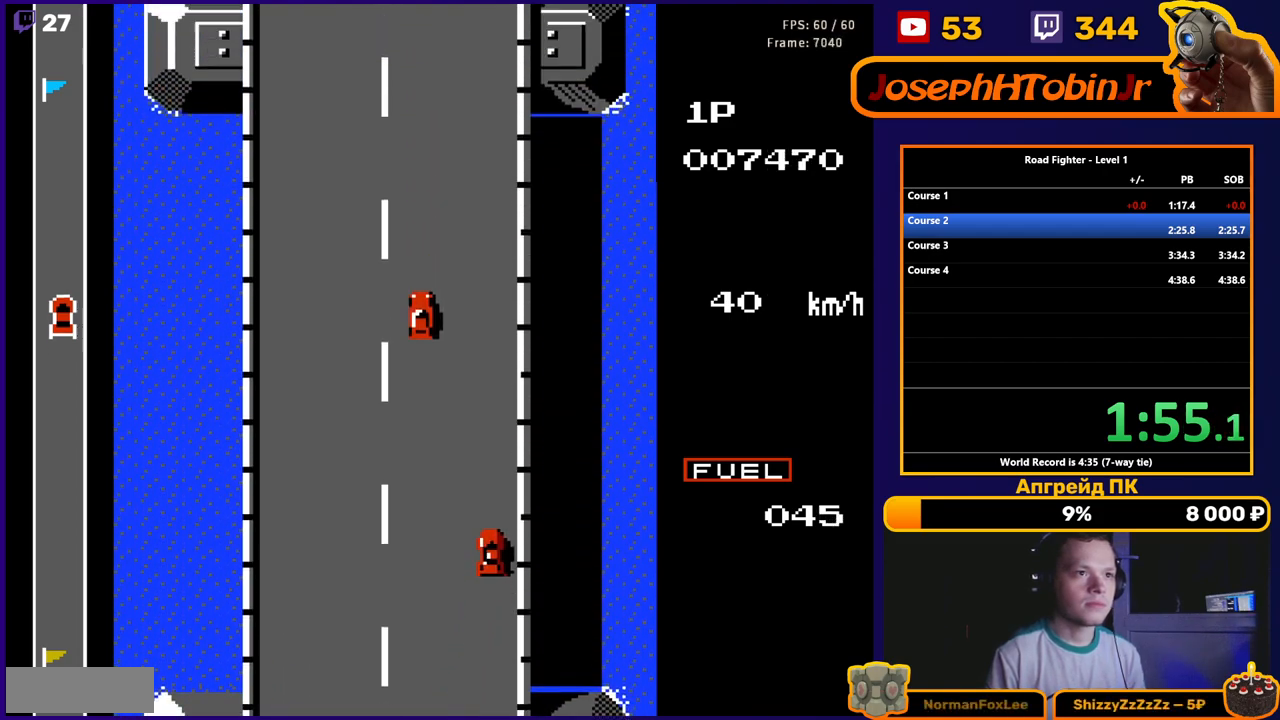
{"buttons": ["A"], "events": []}
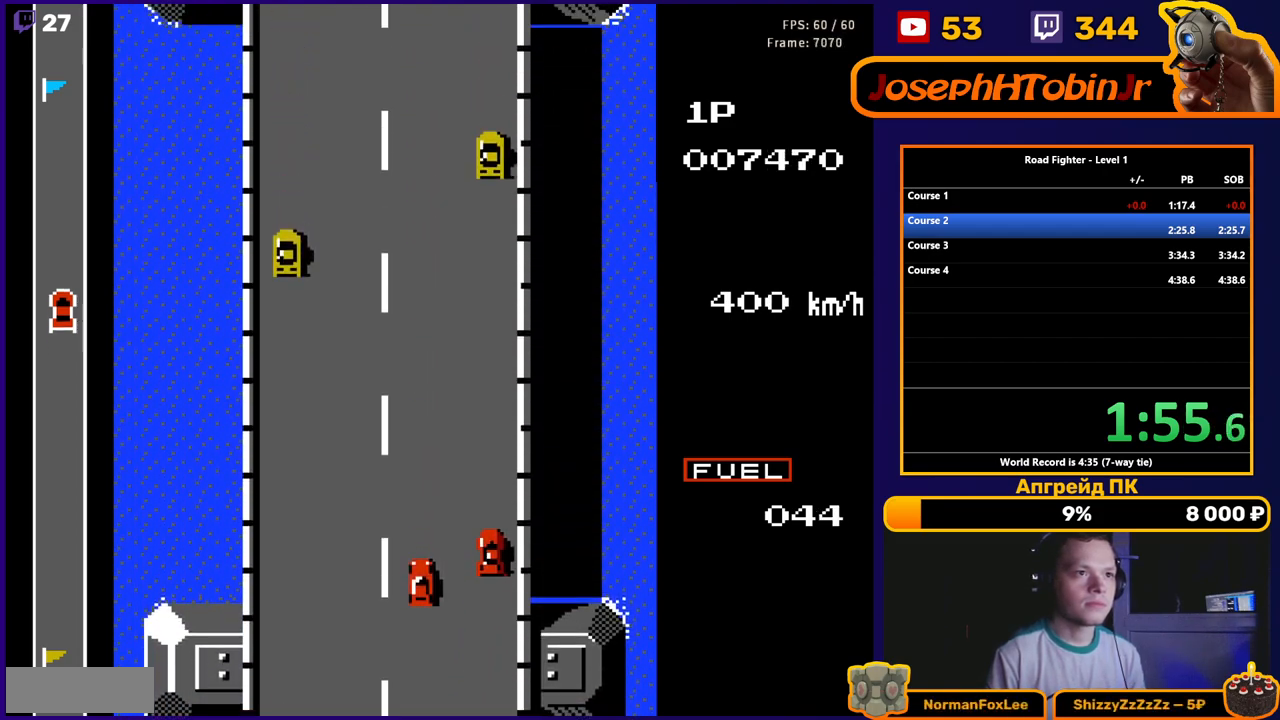
{"buttons": ["A"], "events": [[117, "DPAD_LEFT", "down"], [433, "DPAD_LEFT", "up"]]}
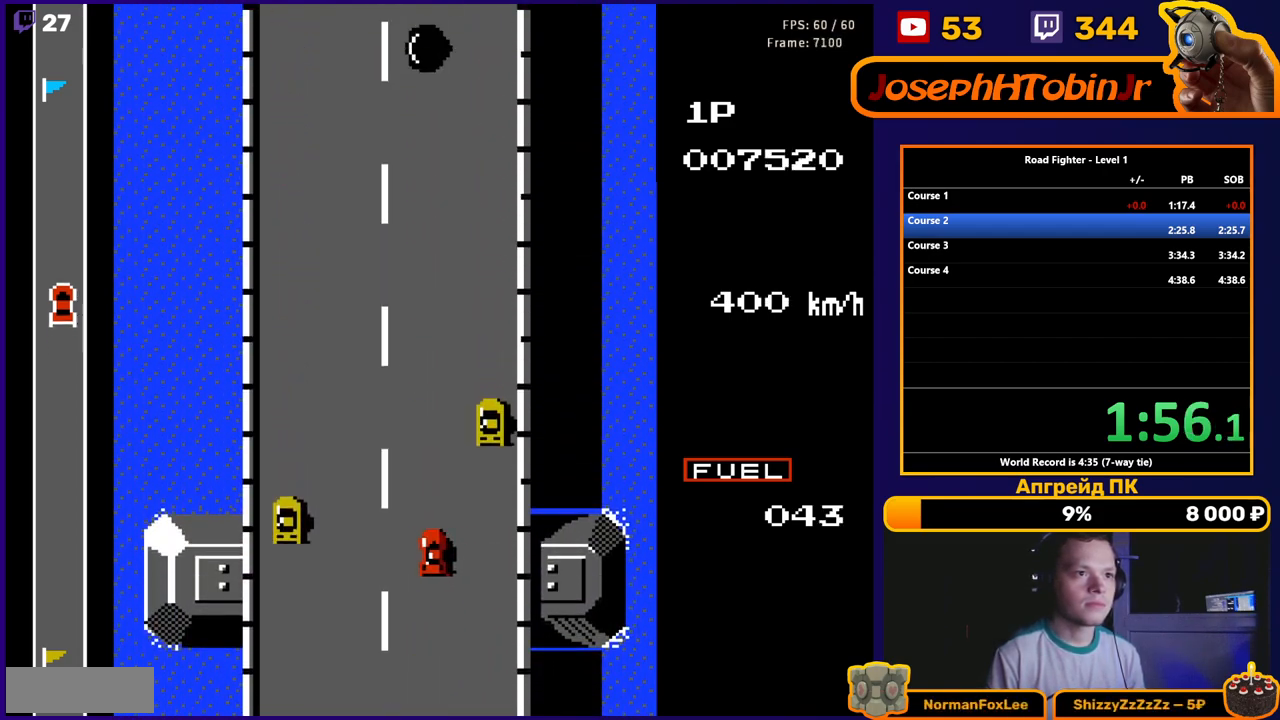
{"buttons": ["A", "DPAD_RIGHT"], "events": [[433, "DPAD_RIGHT", "down"]]}
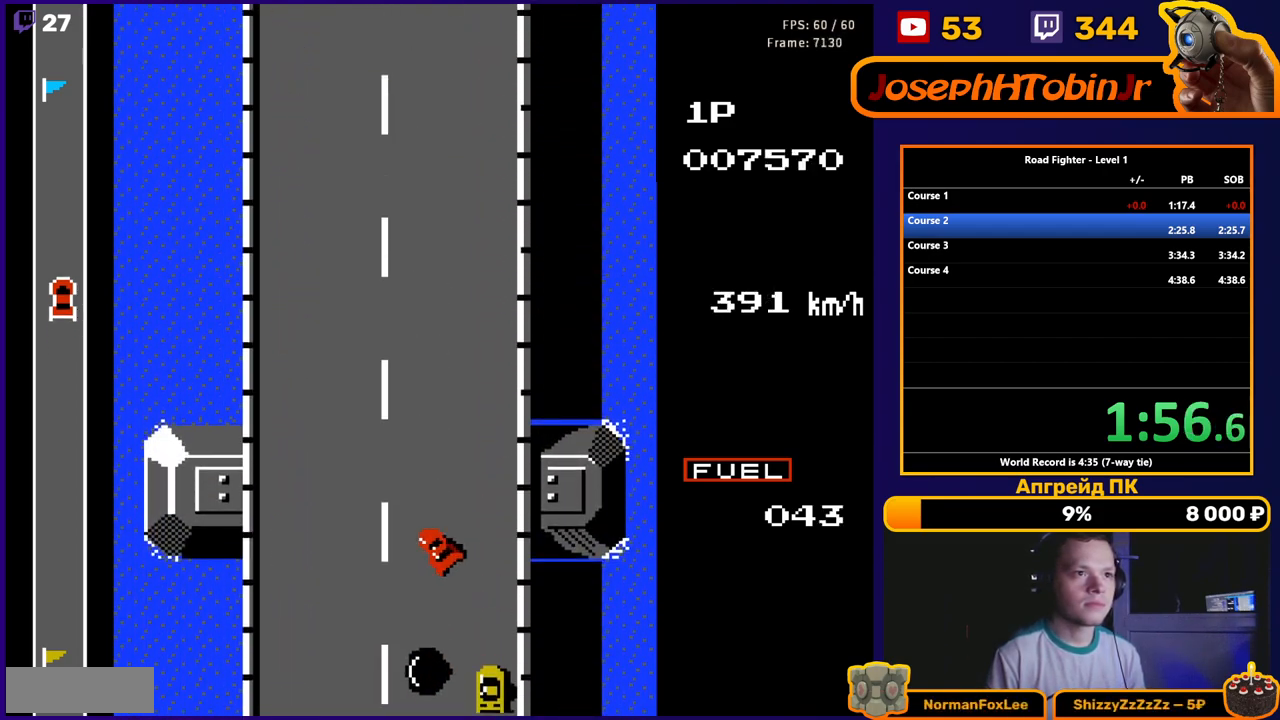
{"buttons": ["A", "DPAD_UP", "DPAD_LEFT"], "events": [[67, "DPAD_RIGHT", "up"], [167, "DPAD_RIGHT", "down"], [350, "DPAD_UP", "down"], [383, "DPAD_RIGHT", "up"], [400, "DPAD_LEFT", "down"]]}
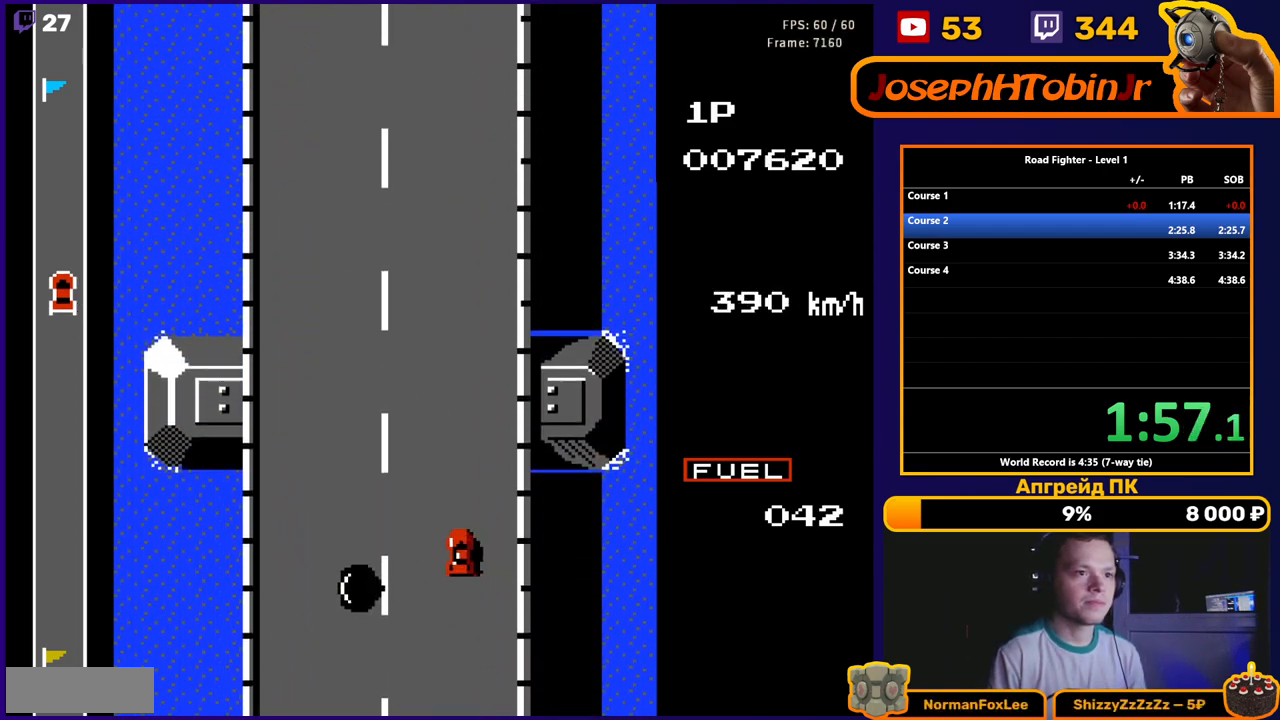
{"buttons": ["A", "DPAD_RIGHT"], "events": [[100, "DPAD_UP", "up"], [183, "DPAD_LEFT", "up"], [500, "DPAD_RIGHT", "down"]]}
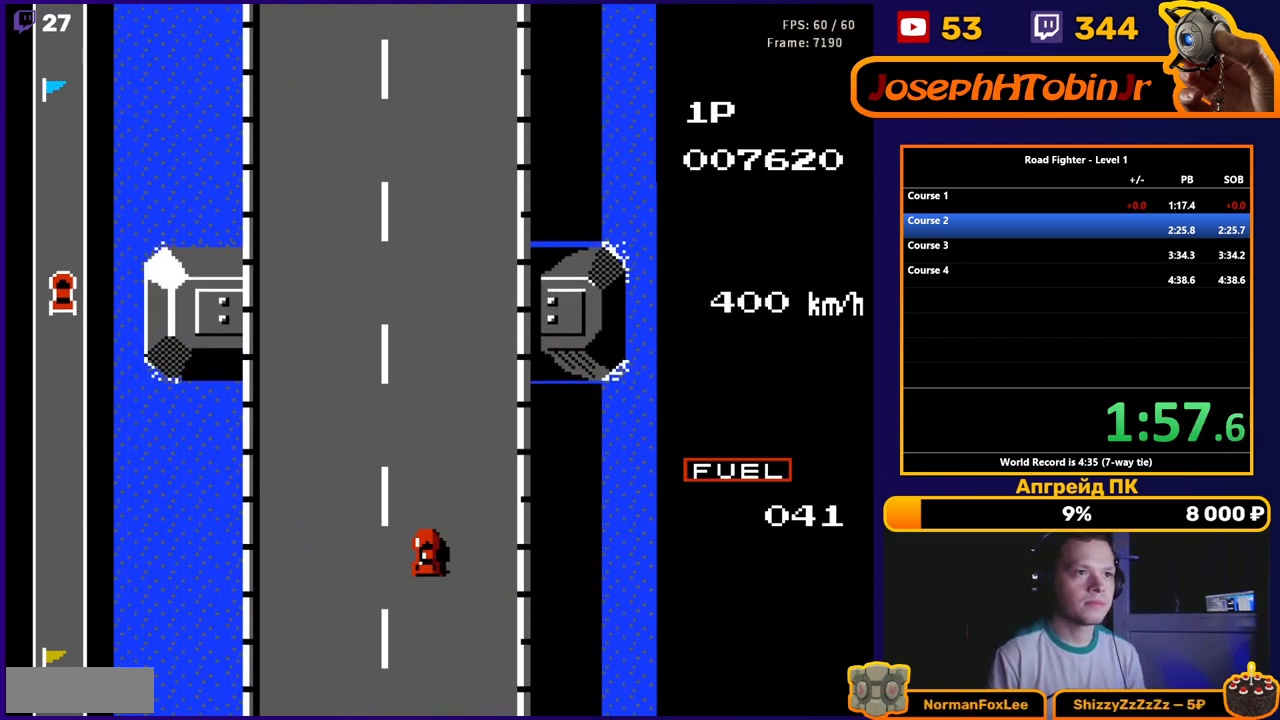
{"buttons": ["A"], "events": [[200, "DPAD_RIGHT", "up"]]}
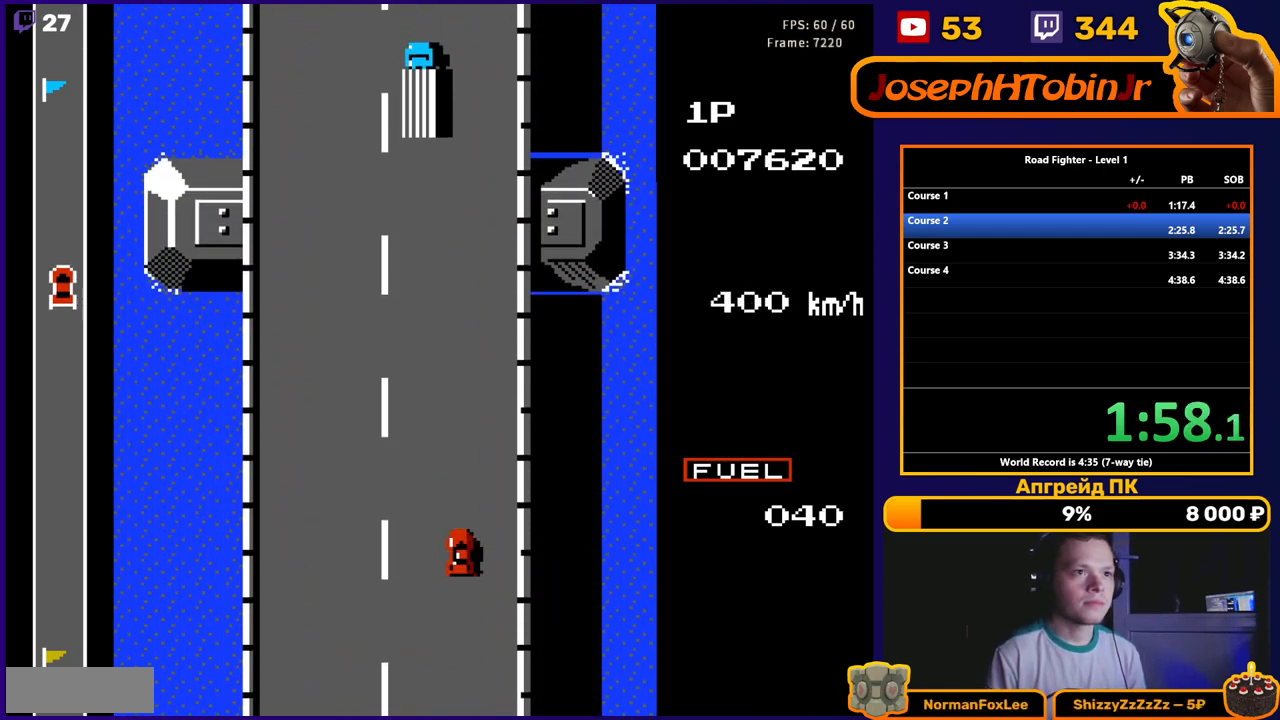
{"buttons": ["A"], "events": [[150, "DPAD_RIGHT", "down"], [283, "DPAD_RIGHT", "up"]]}
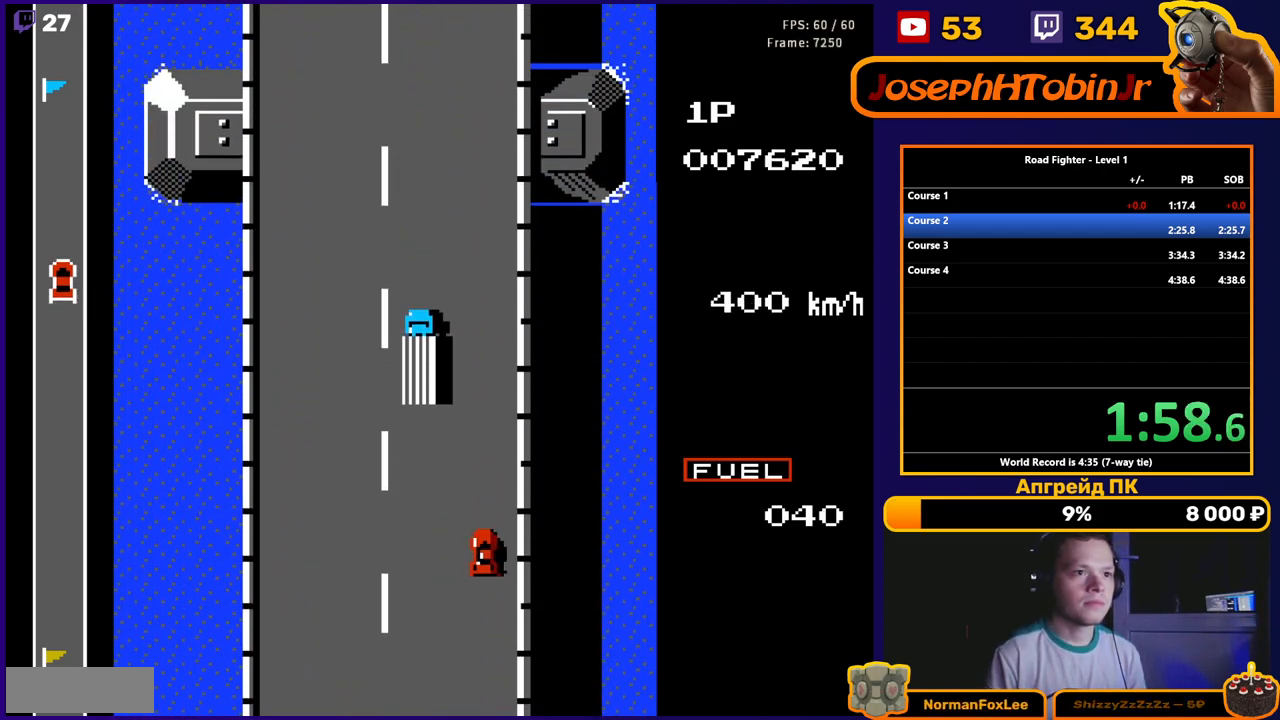
{"buttons": ["A"], "events": []}
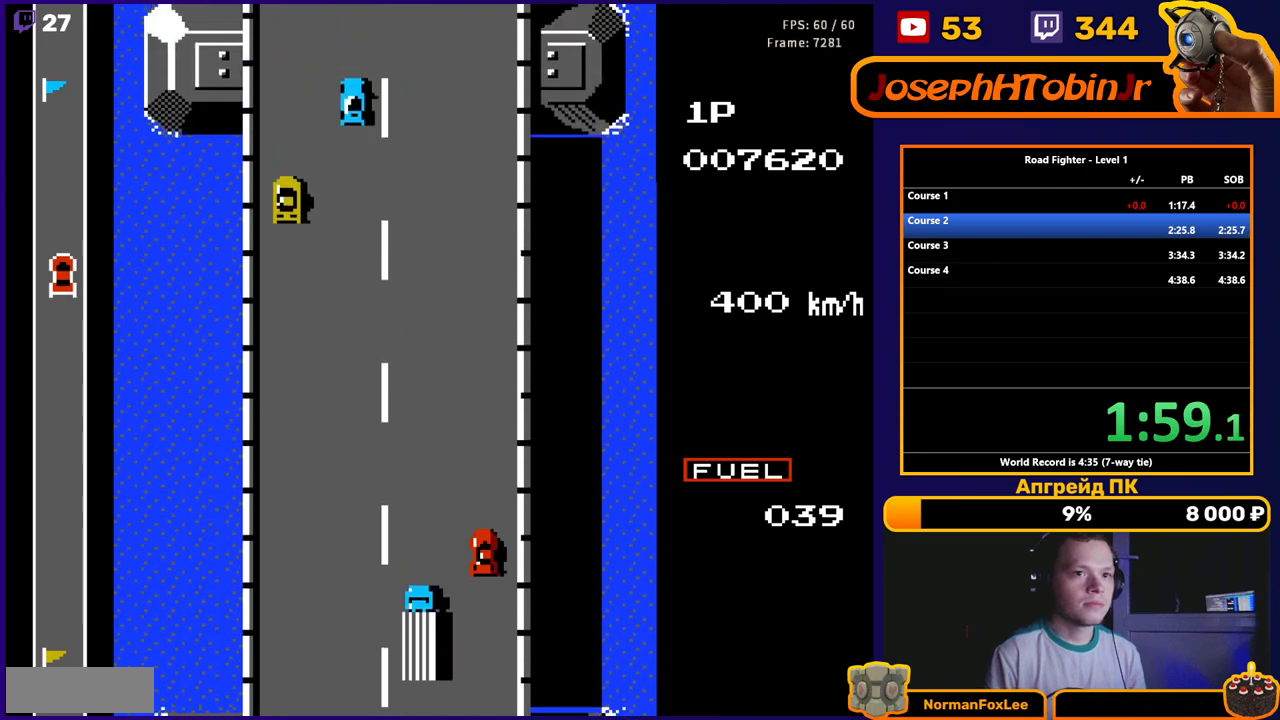
{"buttons": ["A", "DPAD_LEFT"], "events": [[133, "DPAD_LEFT", "down"]]}
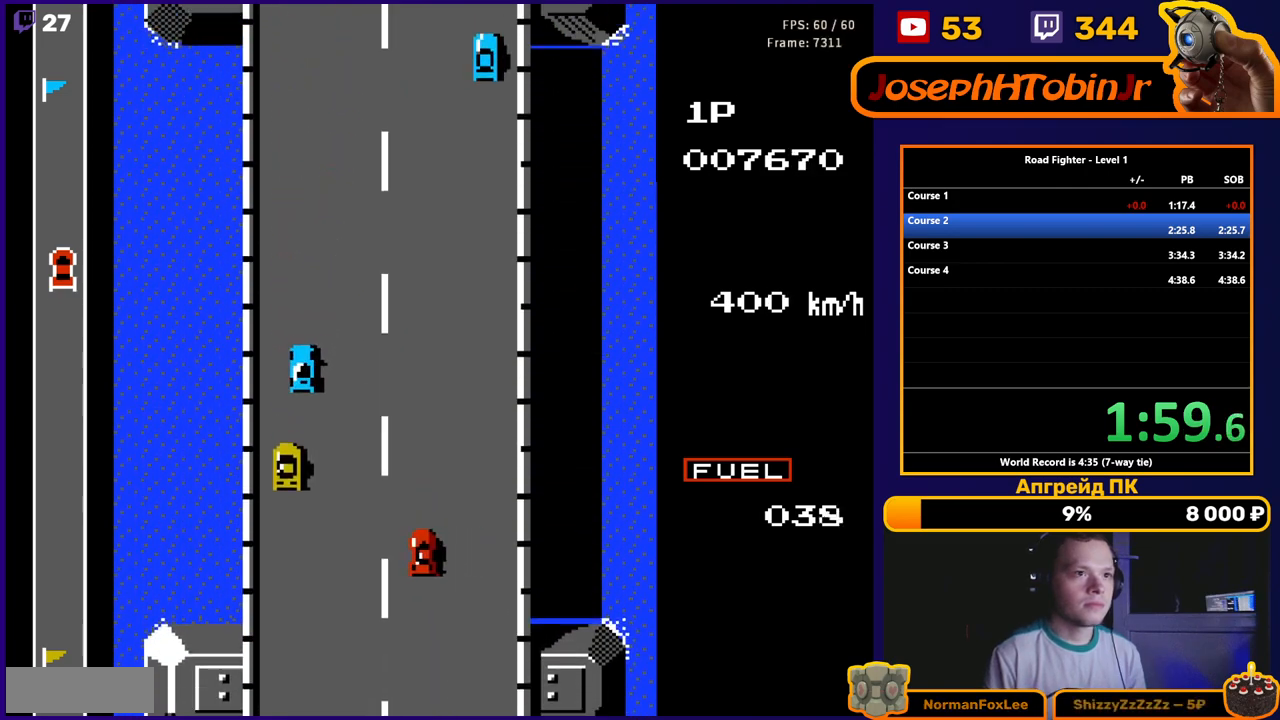
{"buttons": ["A"], "events": [[33, "DPAD_LEFT", "up"], [250, "DPAD_LEFT", "down"], [483, "DPAD_LEFT", "up"]]}
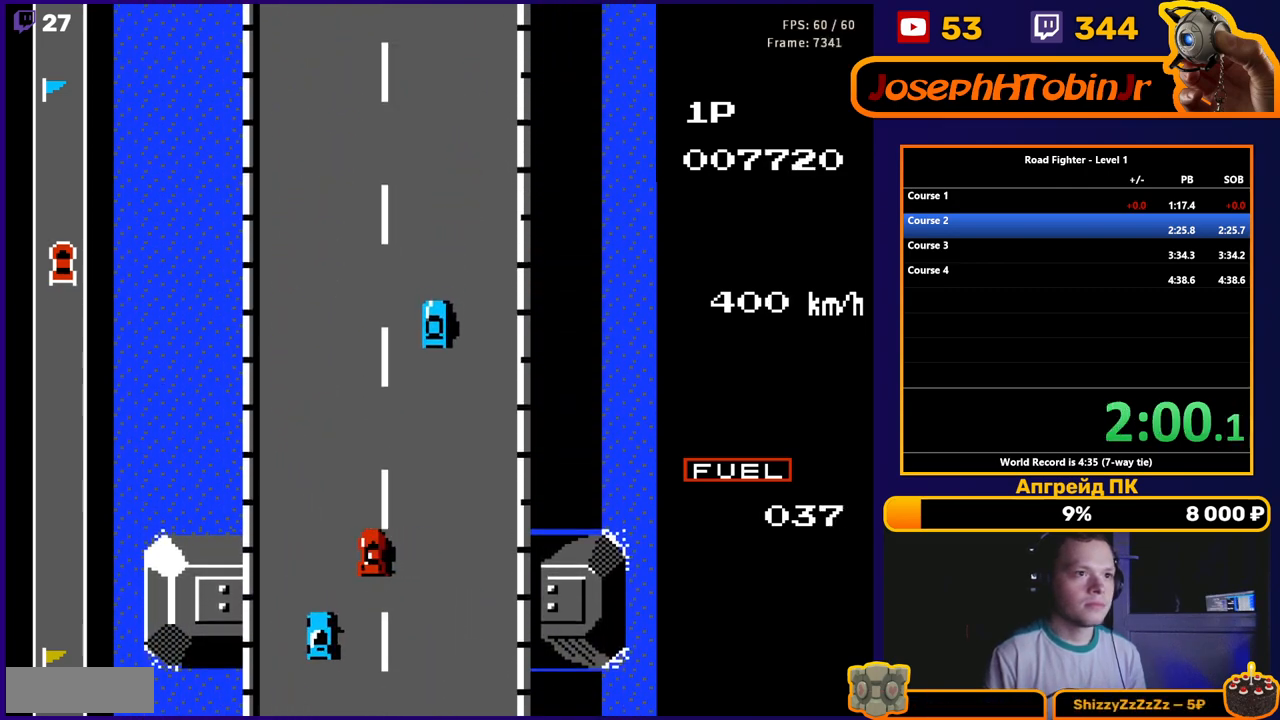
{"buttons": ["A"], "events": [[83, "DPAD_LEFT", "down"], [400, "DPAD_LEFT", "up"]]}
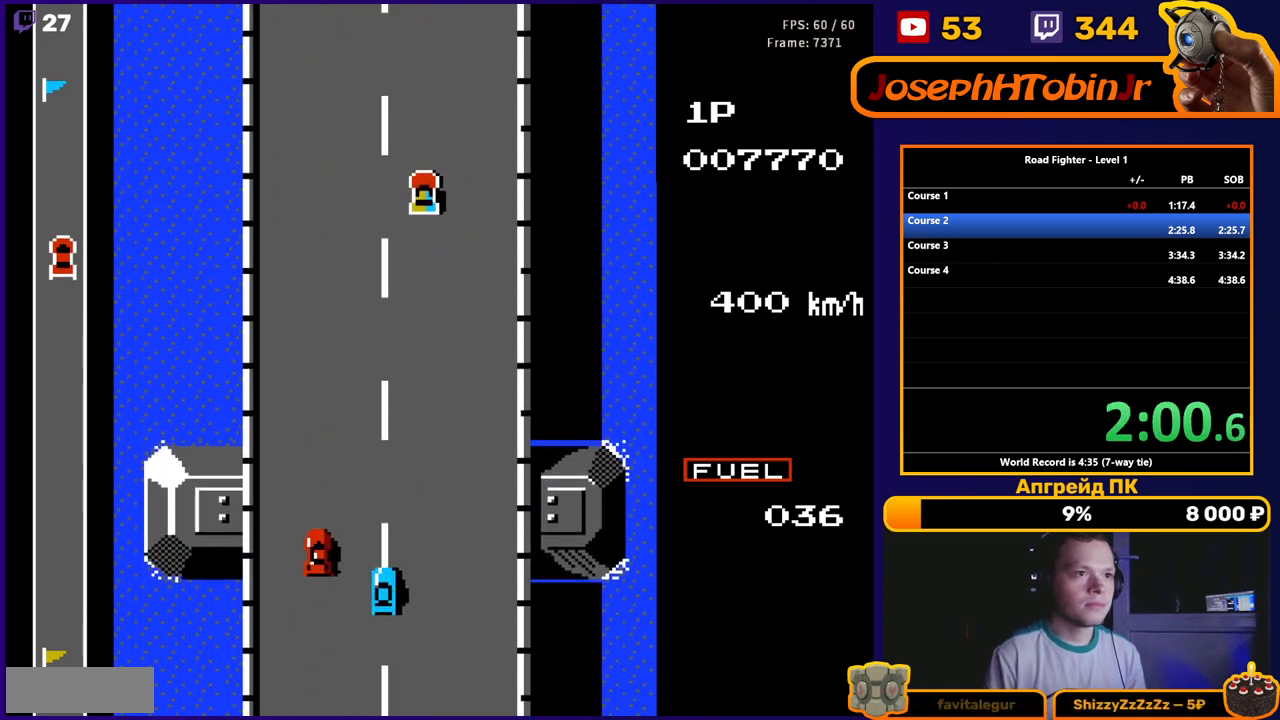
{"buttons": ["A"], "events": [[33, "DPAD_RIGHT", "down"], [100, "DPAD_RIGHT", "up"]]}
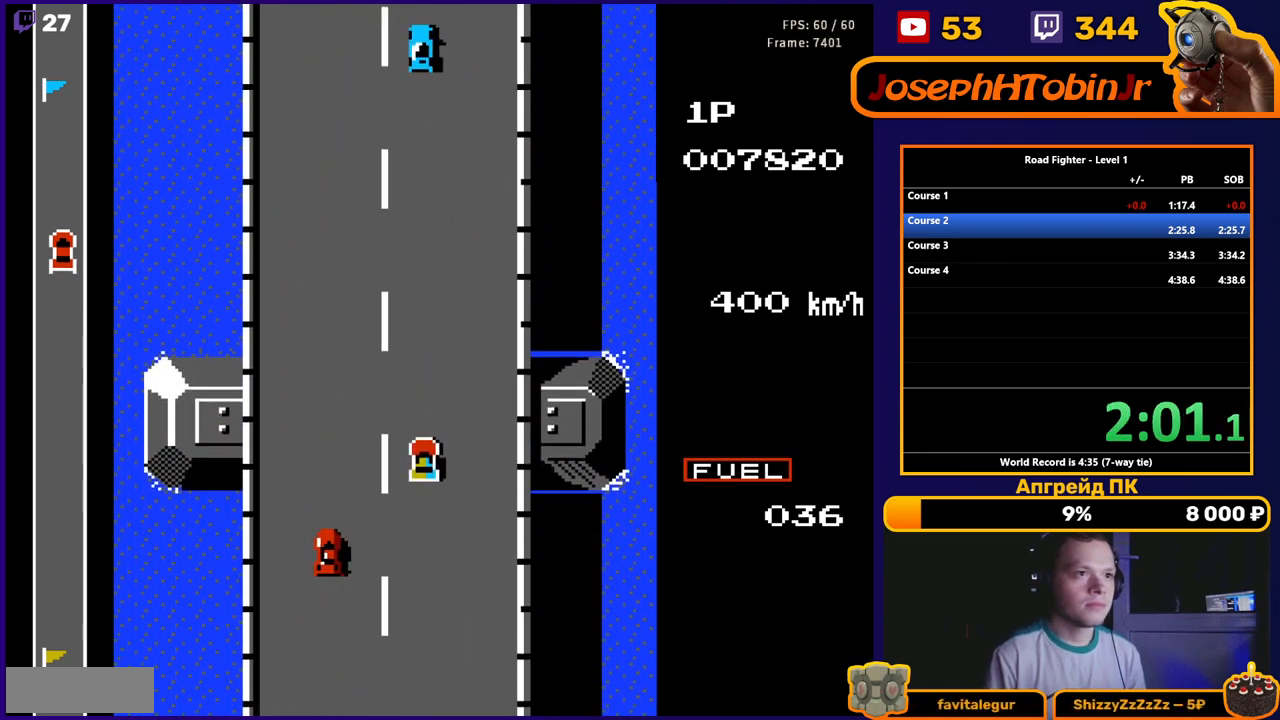
{"buttons": ["A", "DPAD_RIGHT"], "events": [[500, "DPAD_RIGHT", "down"]]}
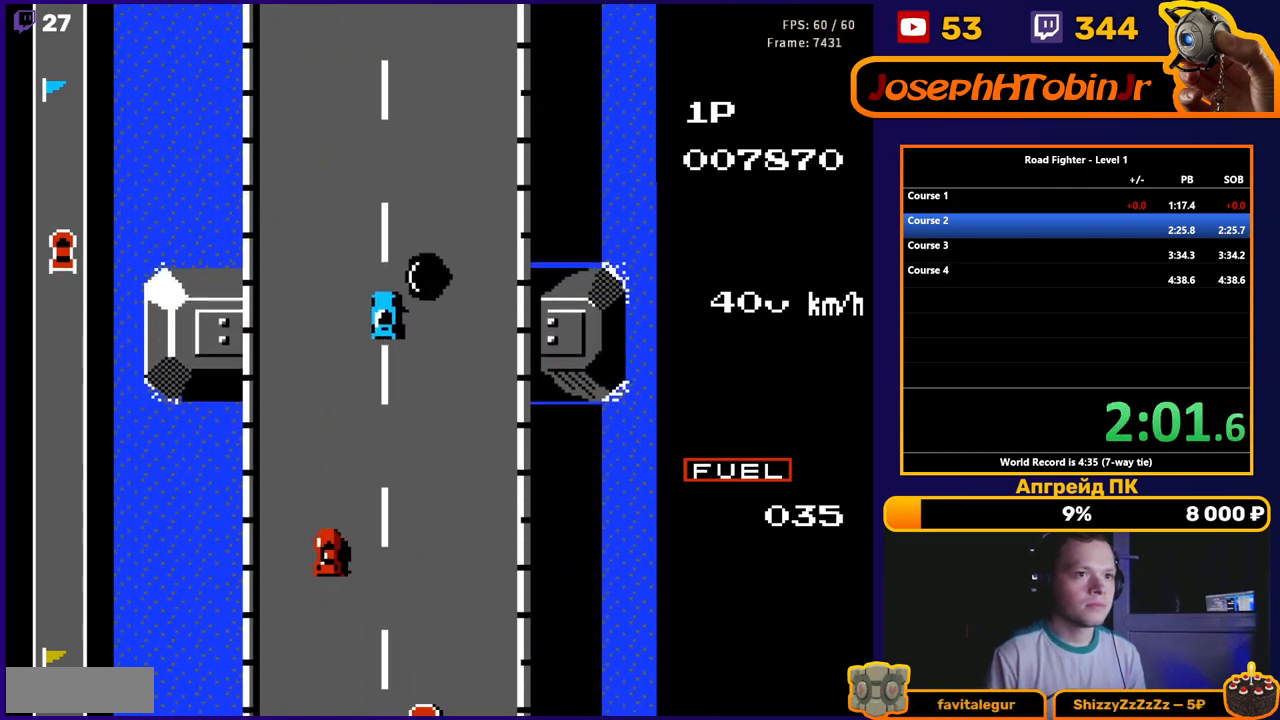
{"buttons": ["A", "DPAD_RIGHT"], "events": [[167, "DPAD_DOWN", "down"], [167, "DPAD_RIGHT", "up"], [183, "DPAD_DOWN", "up"], [200, "DPAD_LEFT", "down"], [283, "DPAD_LEFT", "up"], [283, "DPAD_RIGHT", "down"]]}
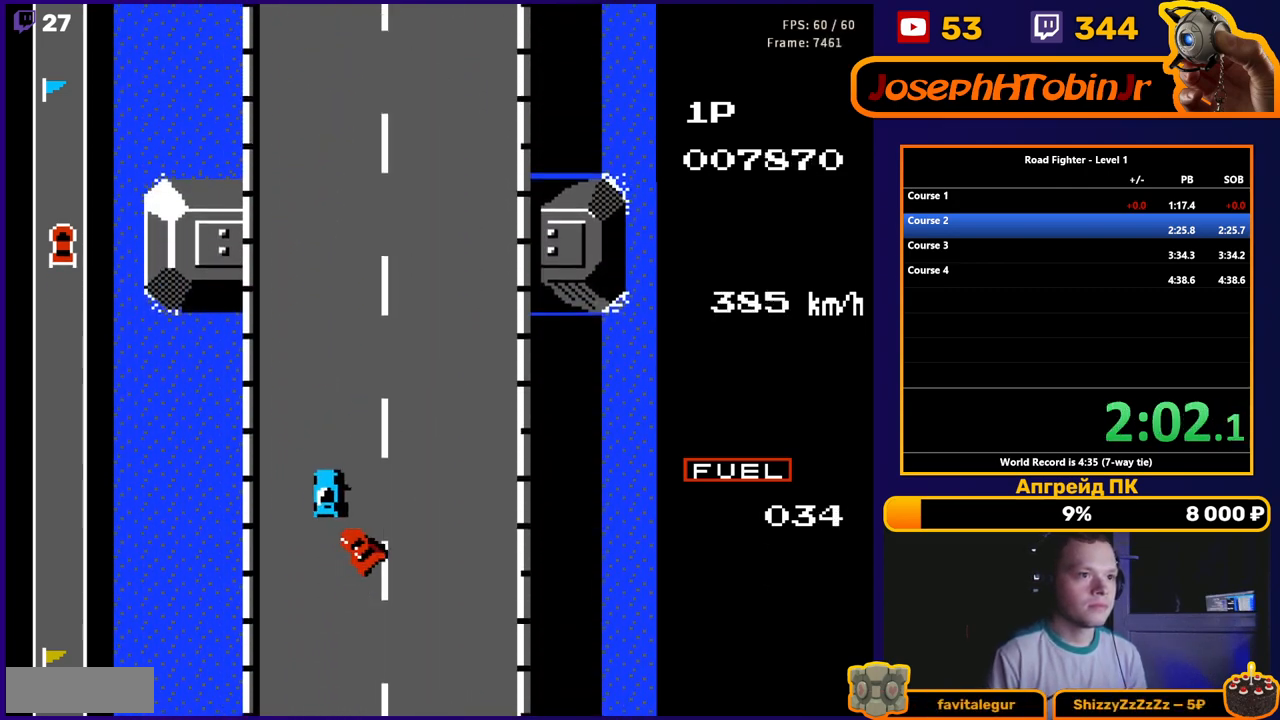
{"buttons": ["A"], "events": [[433, "DPAD_RIGHT", "up"]]}
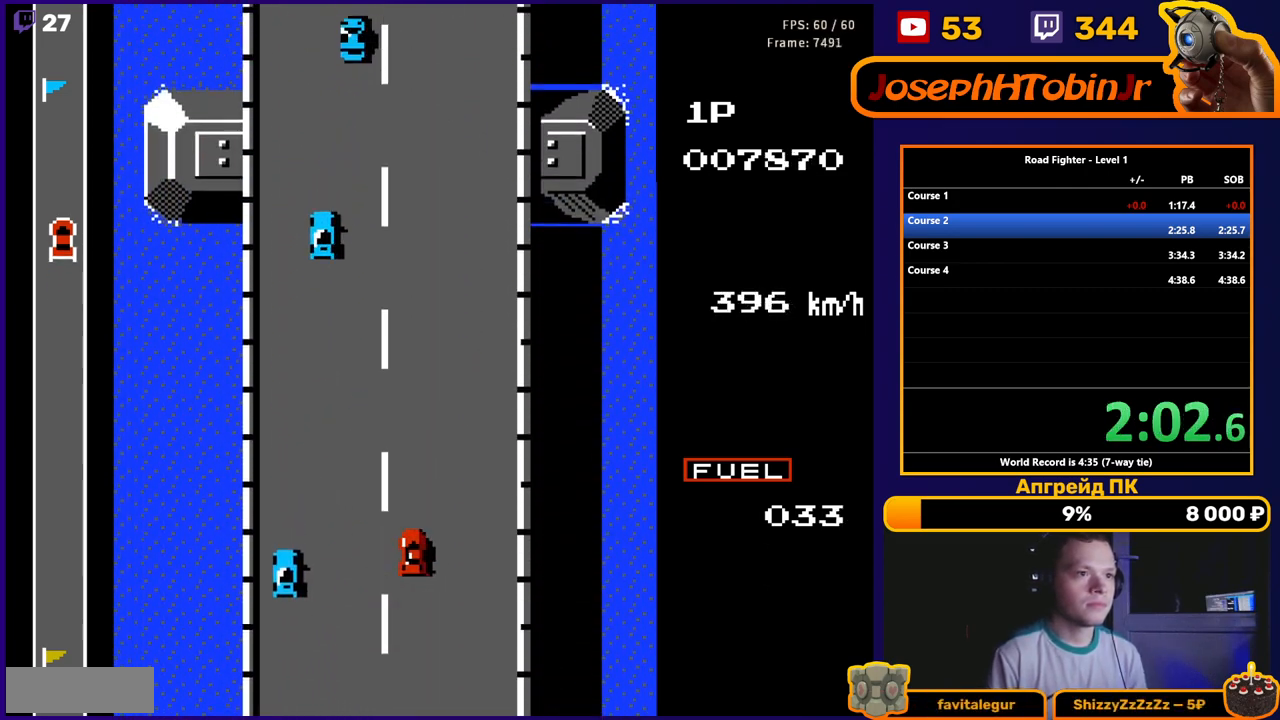
{"buttons": ["A"], "events": [[300, "DPAD_RIGHT", "down"], [433, "DPAD_RIGHT", "up"]]}
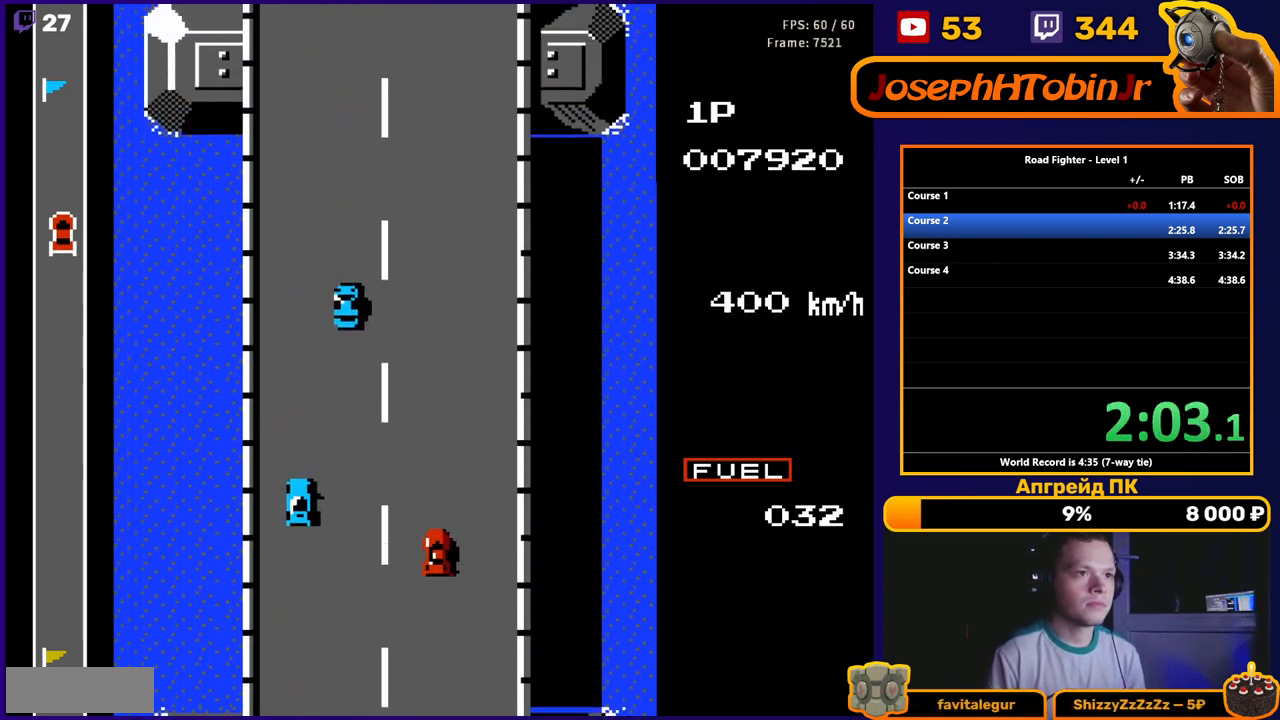
{"buttons": ["A", "DPAD_LEFT"], "events": [[133, "DPAD_RIGHT", "down"], [233, "DPAD_RIGHT", "up"], [400, "DPAD_LEFT", "down"]]}
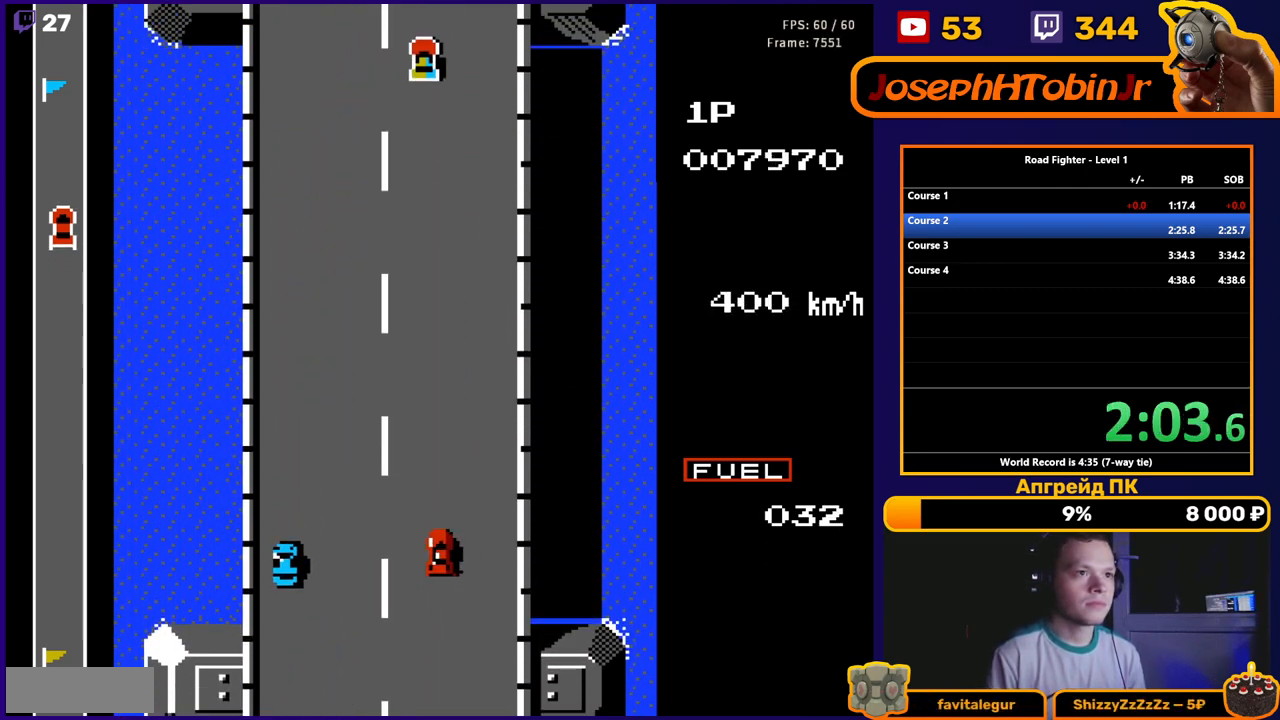
{"buttons": ["A", "DPAD_LEFT"], "events": [[133, "DPAD_LEFT", "up"], [367, "DPAD_LEFT", "down"]]}